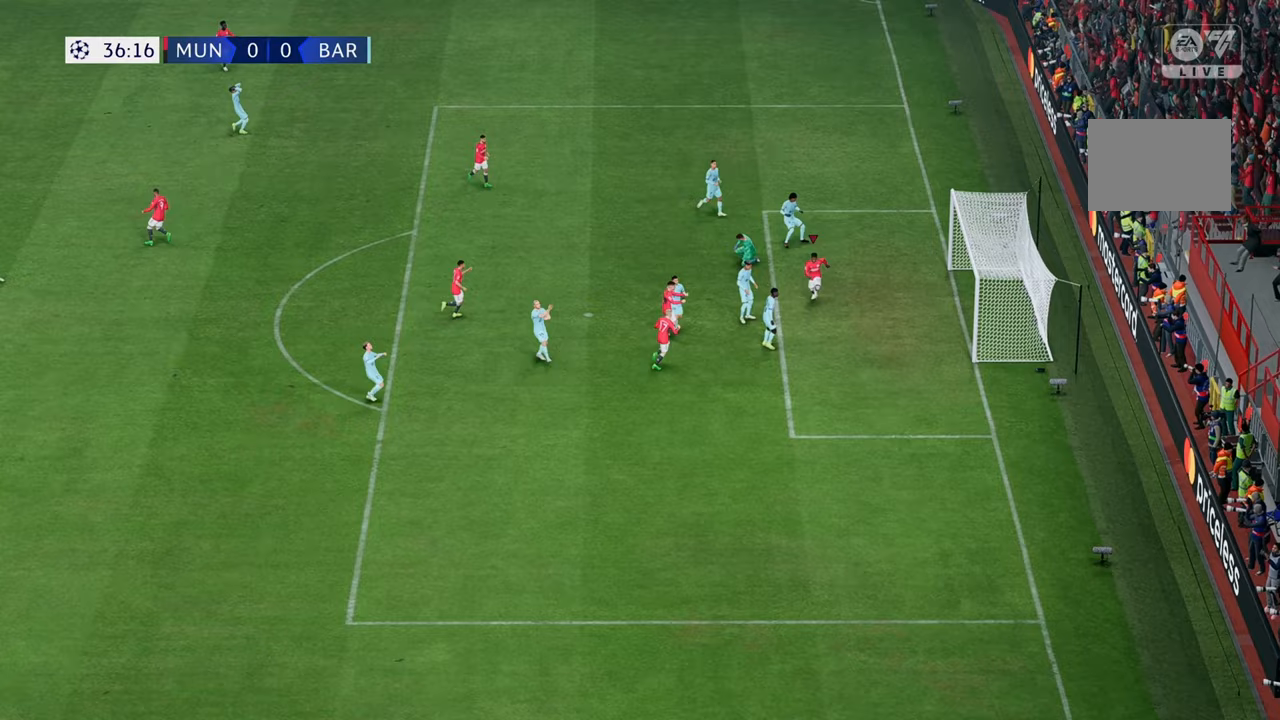
Gameplay with a controller (Xbox layout); each line is a JSON object with the inputs held at the frame after it. "events" lists button and stick changes between this image and that frame as [ms after this image, input, new state], when the widget could be followed in between. Not read: L3 R3.
{"buttons": [], "left_stick": "down", "right_stick": "center", "events": []}
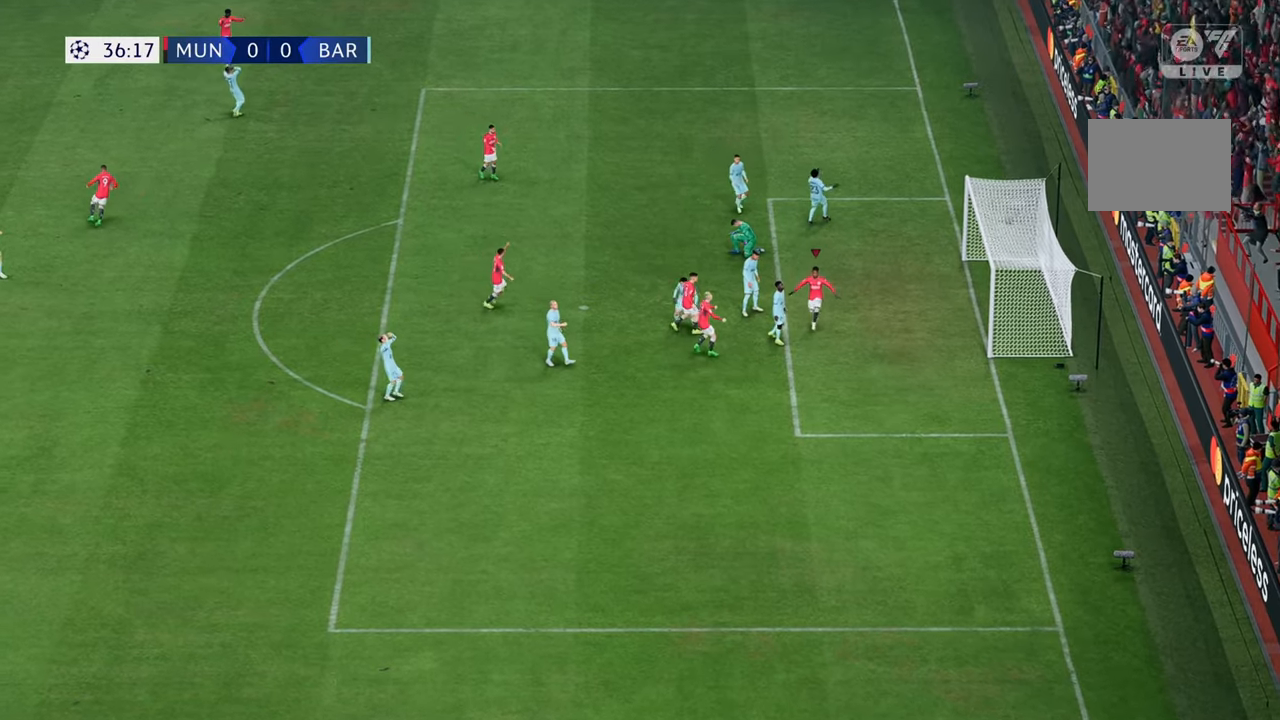
{"buttons": [], "left_stick": "down", "right_stick": "center", "events": []}
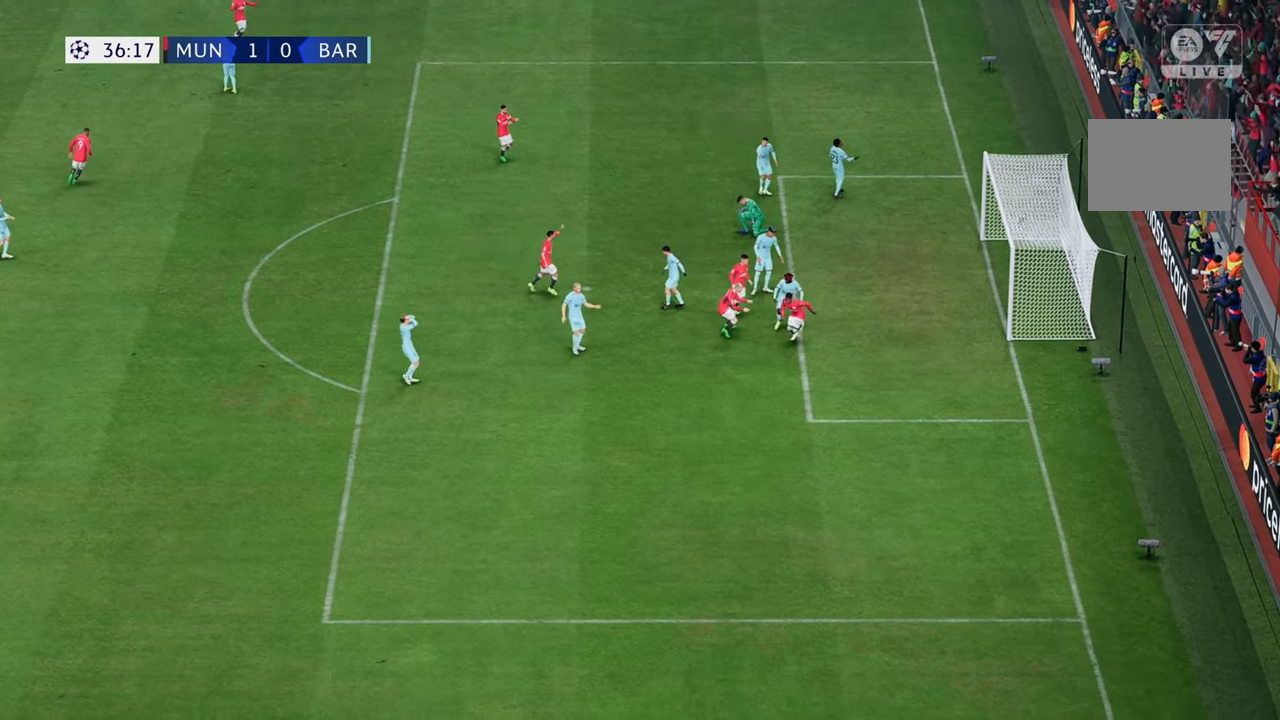
{"buttons": [], "left_stick": "down", "right_stick": "center", "events": []}
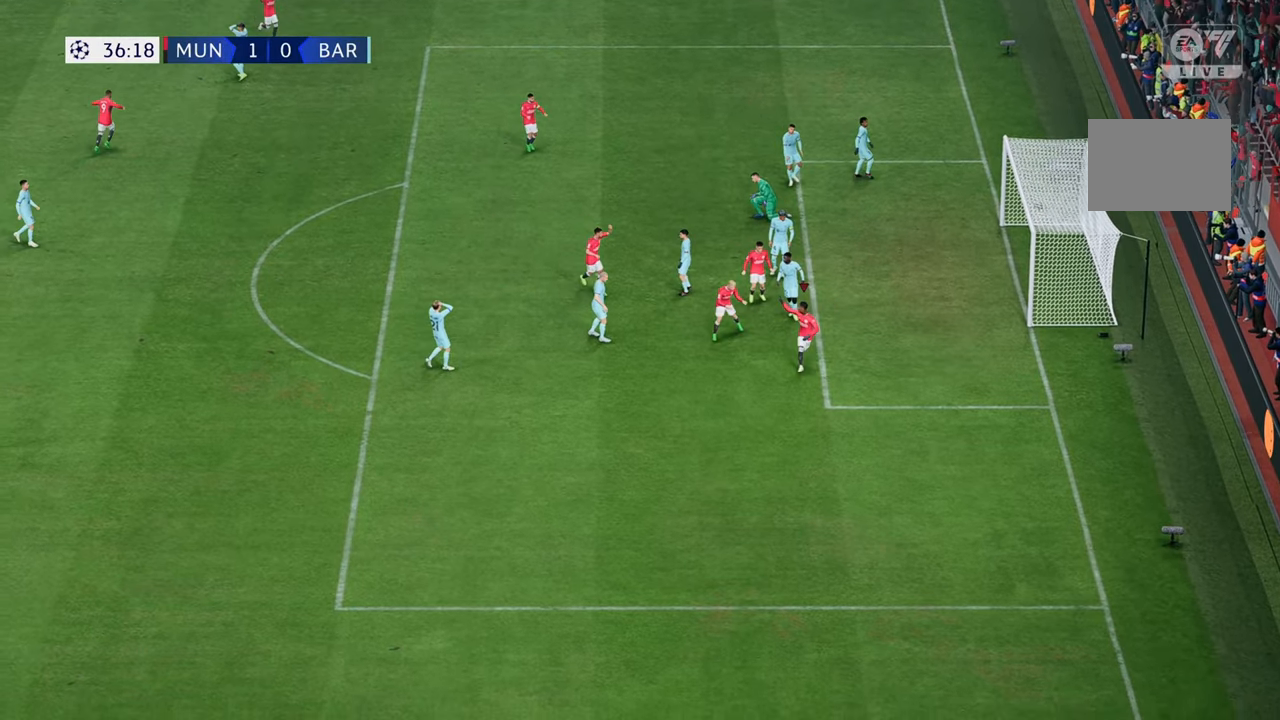
{"buttons": [], "left_stick": "down", "right_stick": "center", "events": []}
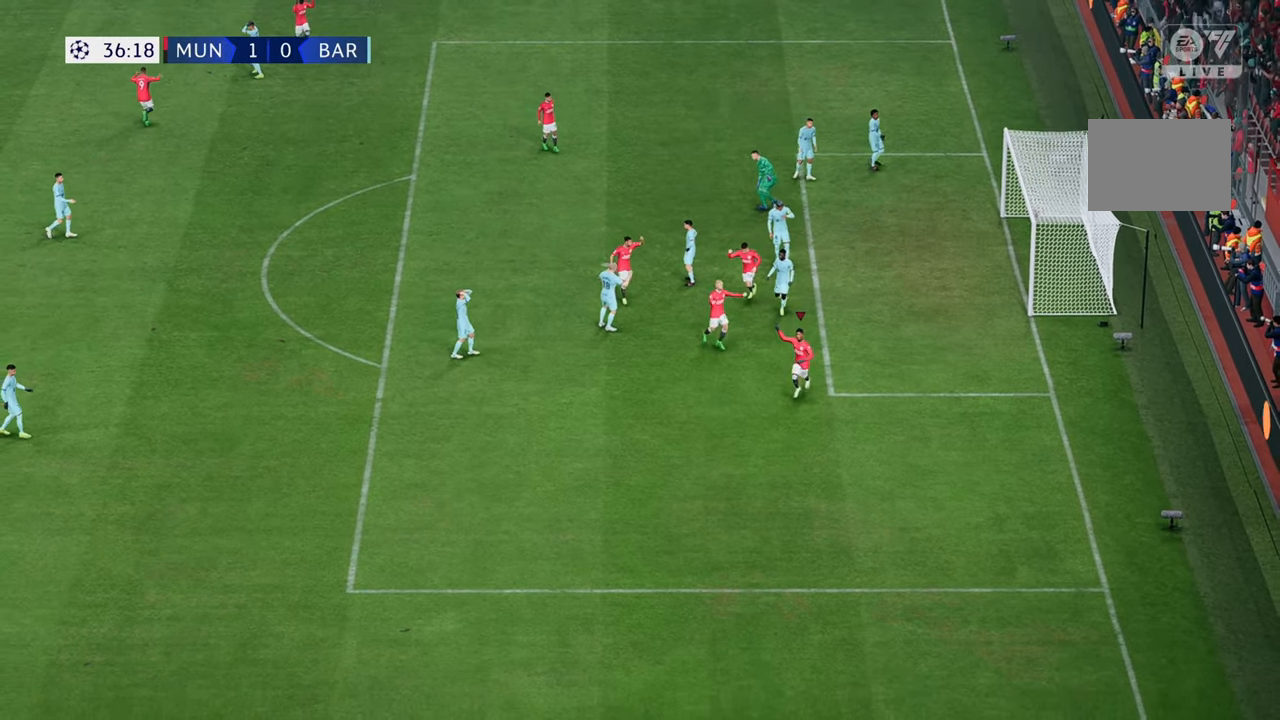
{"buttons": [], "left_stick": "down", "right_stick": "center", "events": [[117, "B", "down"], [200, "B", "up"]]}
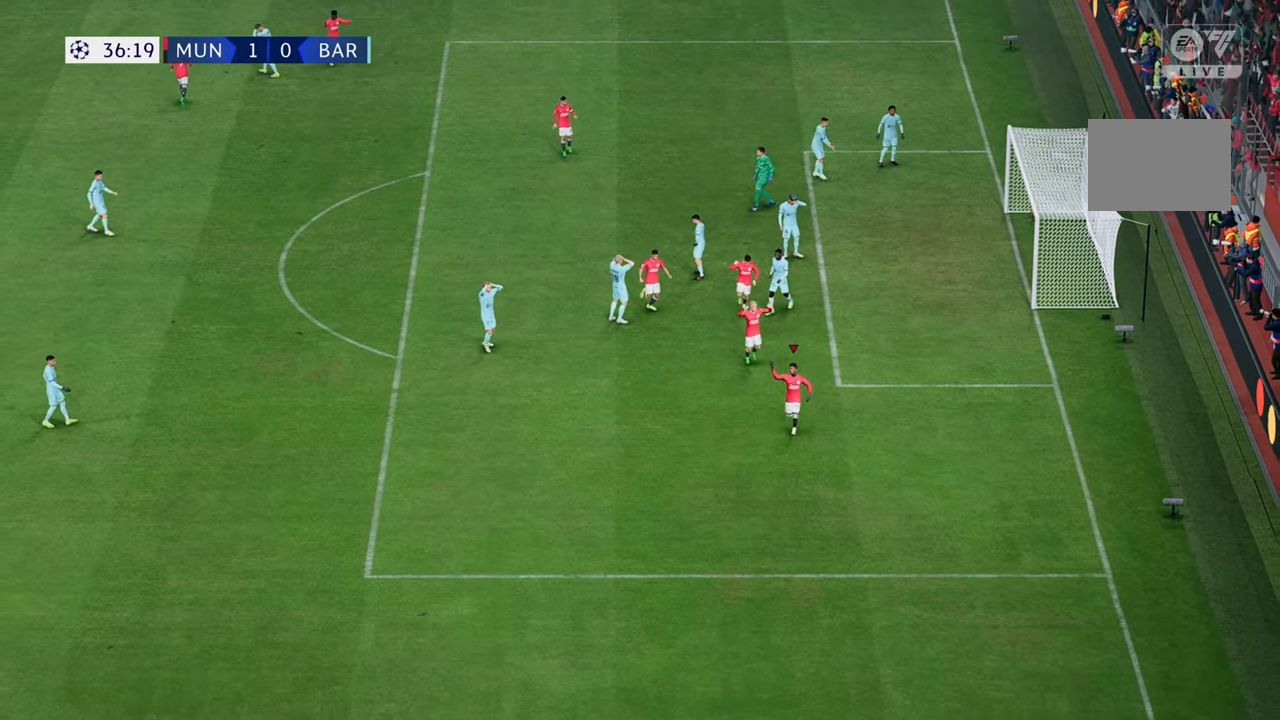
{"buttons": [], "left_stick": "down", "right_stick": "center", "events": []}
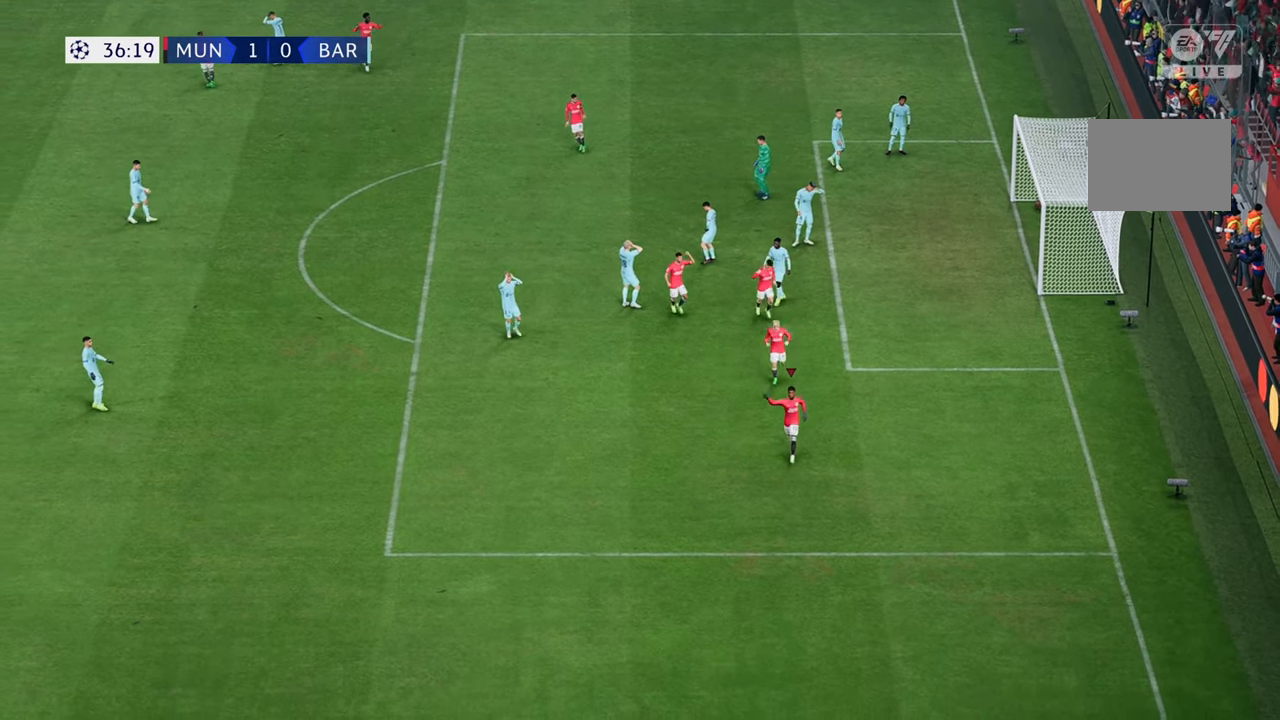
{"buttons": [], "left_stick": "down", "right_stick": "center", "events": []}
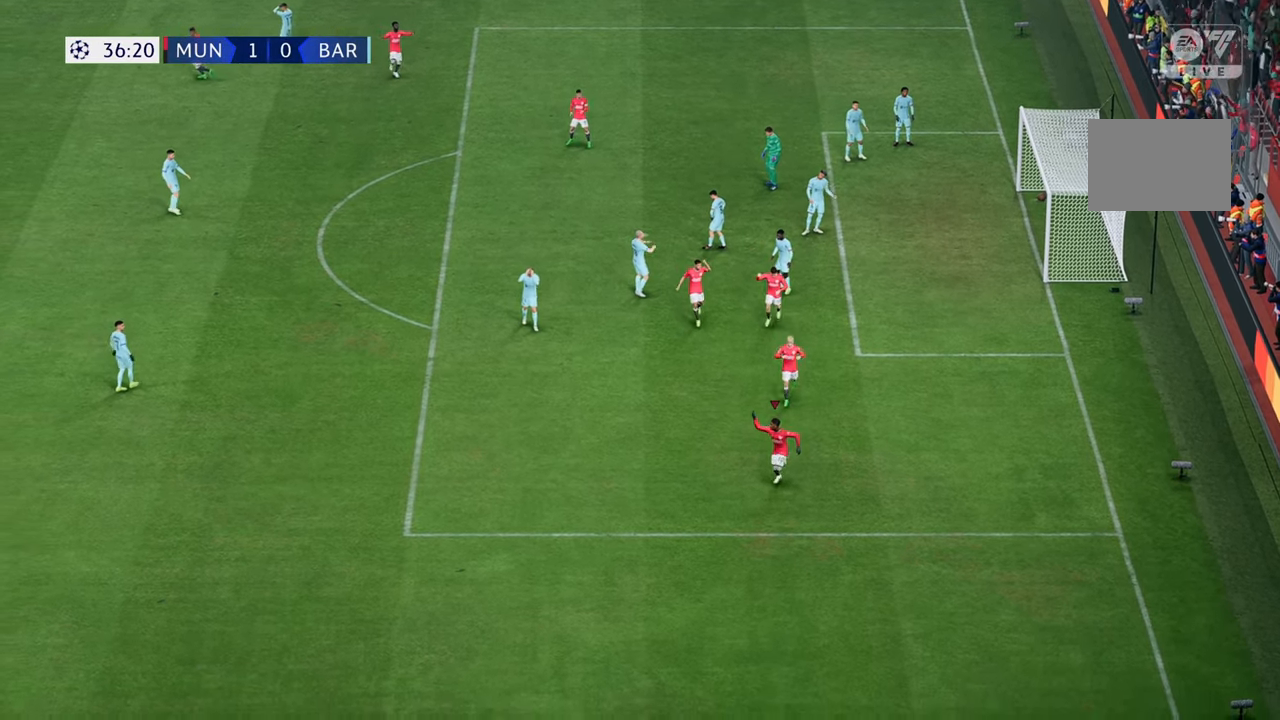
{"buttons": [], "left_stick": "center", "right_stick": "center", "events": [[367, "left_stick", "center"]]}
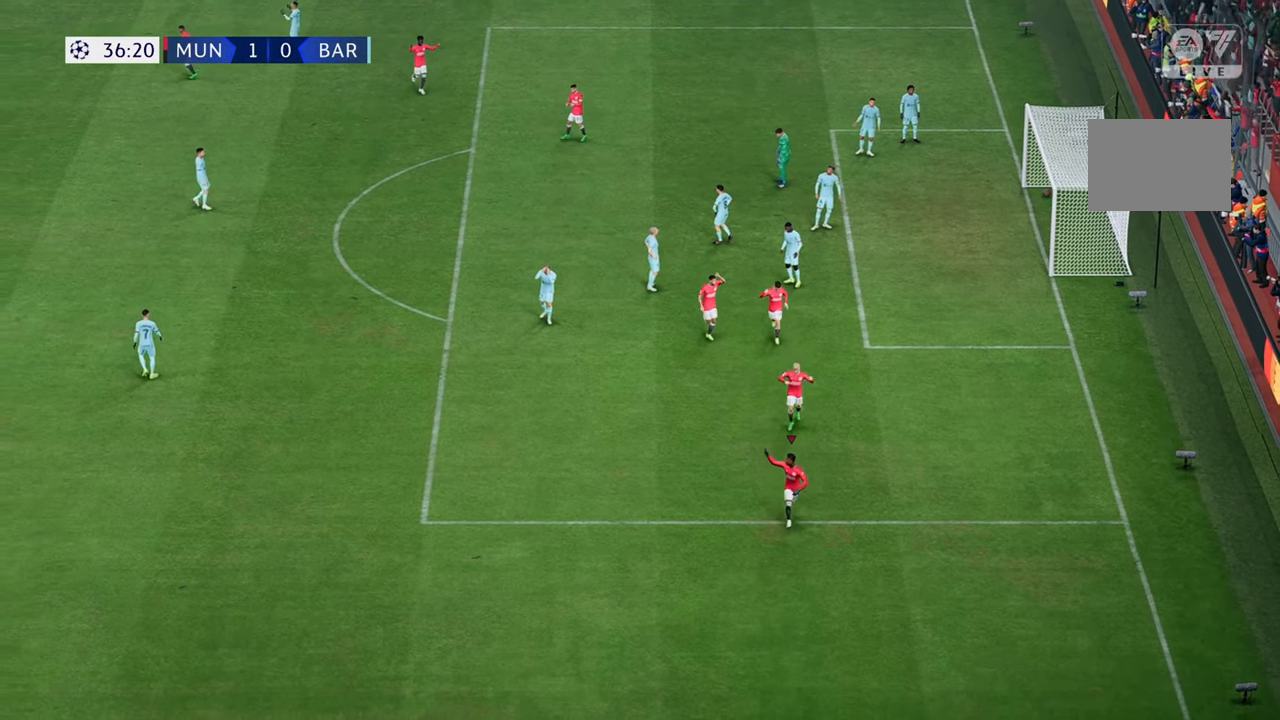
{"buttons": [], "left_stick": "center", "right_stick": "center", "events": []}
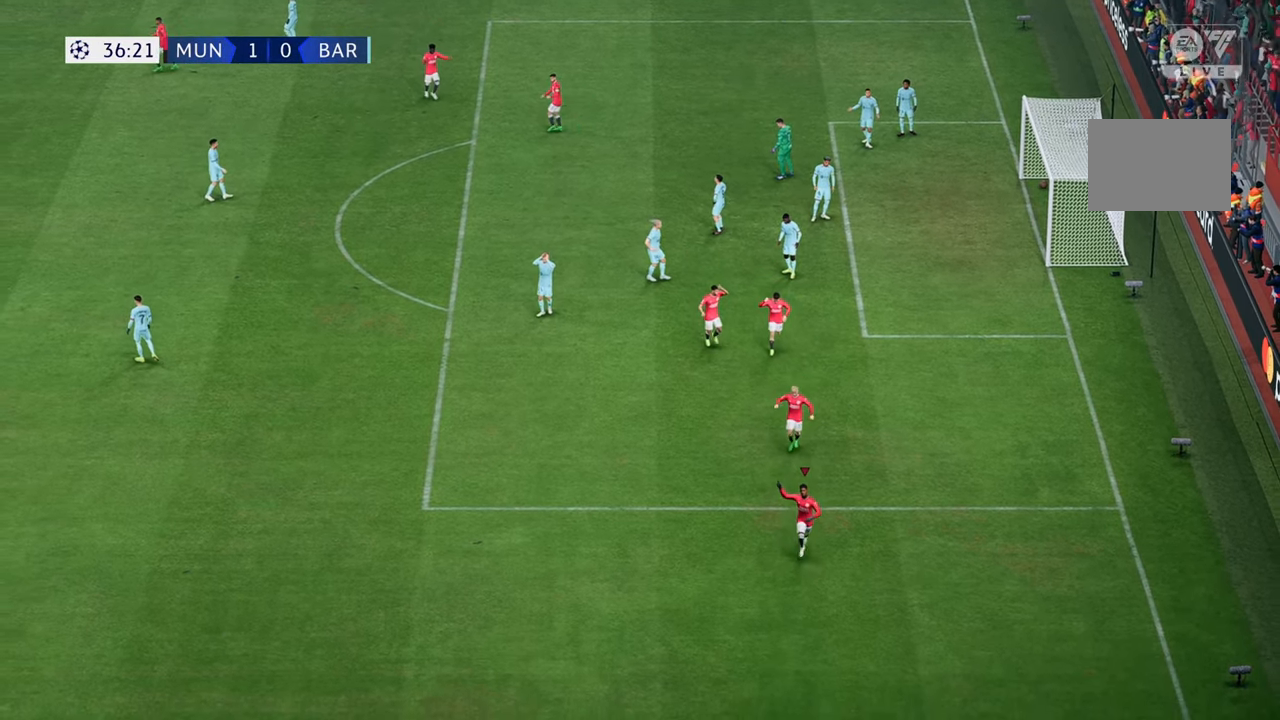
{"buttons": [], "left_stick": "center", "right_stick": "center", "events": []}
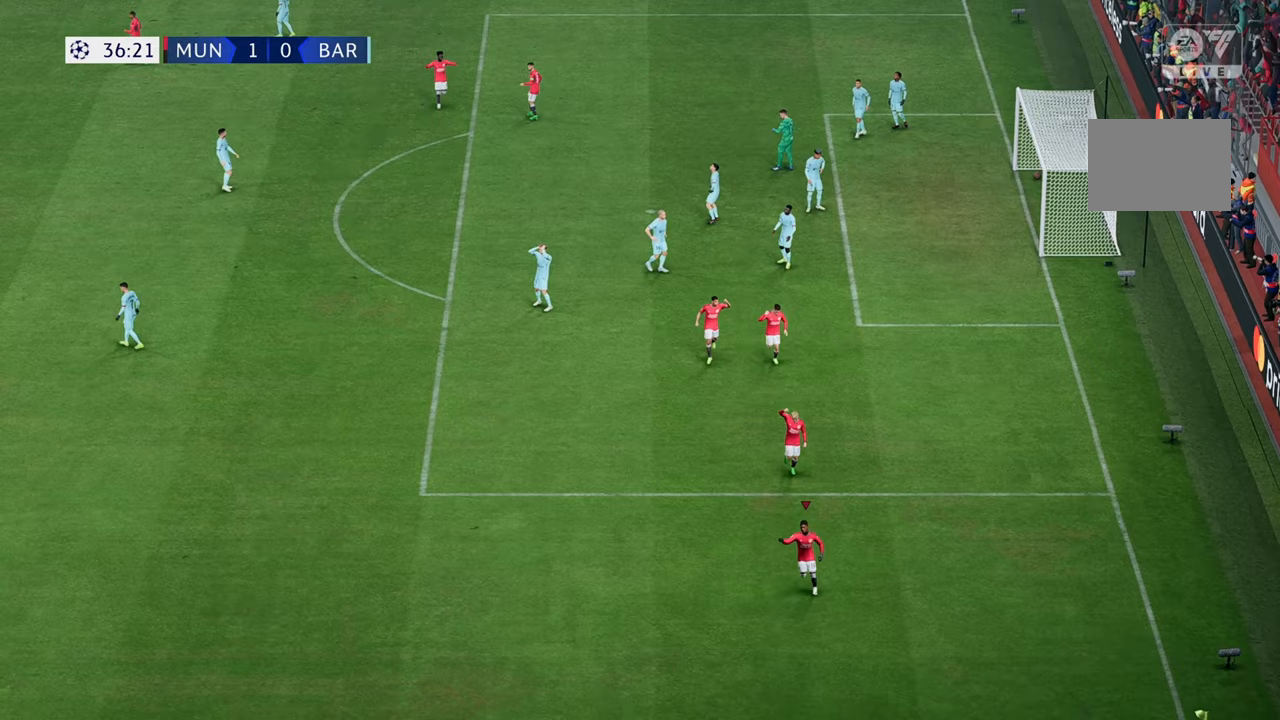
{"buttons": [], "left_stick": "center", "right_stick": "center", "events": []}
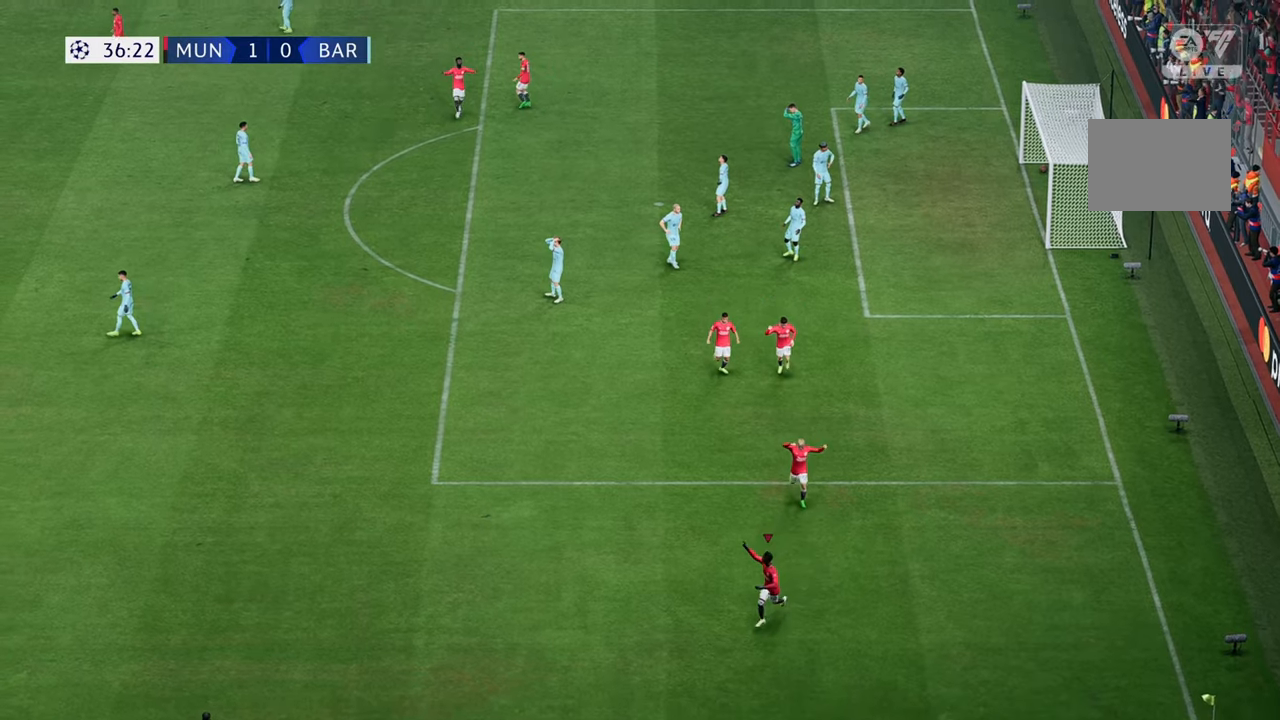
{"buttons": [], "left_stick": "center", "right_stick": "center", "events": []}
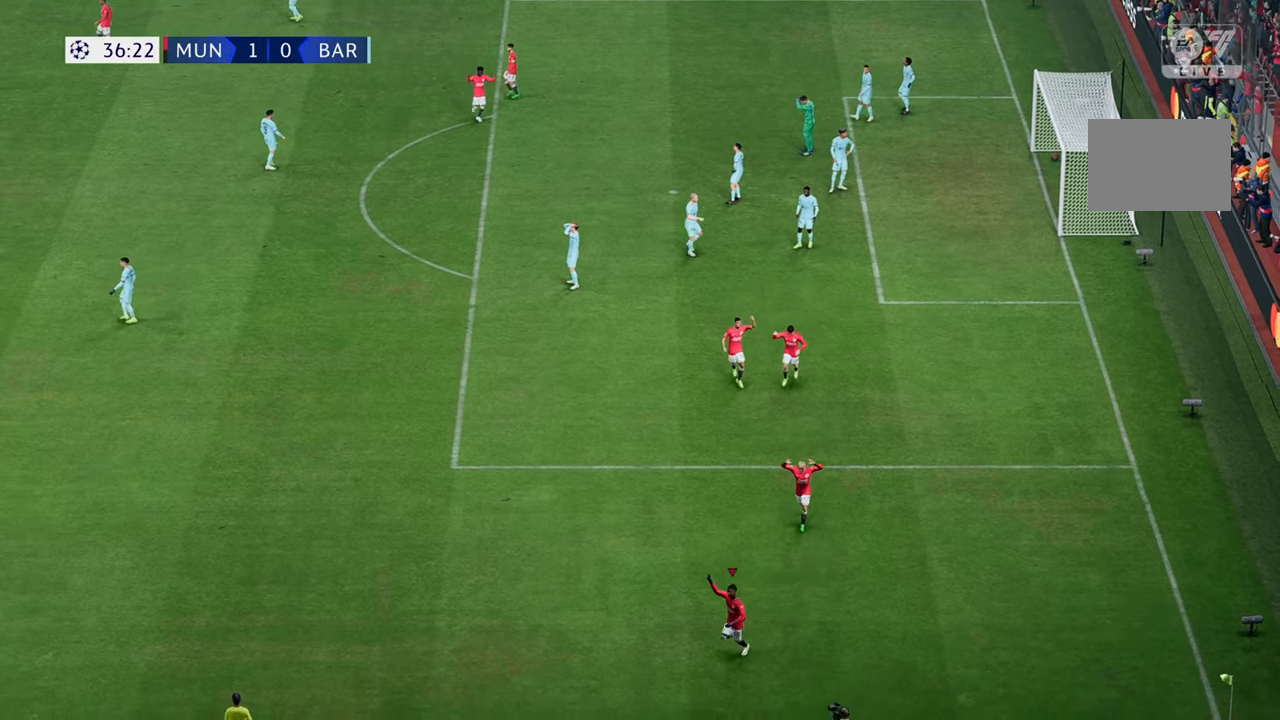
{"buttons": [], "left_stick": "center", "right_stick": "center", "events": []}
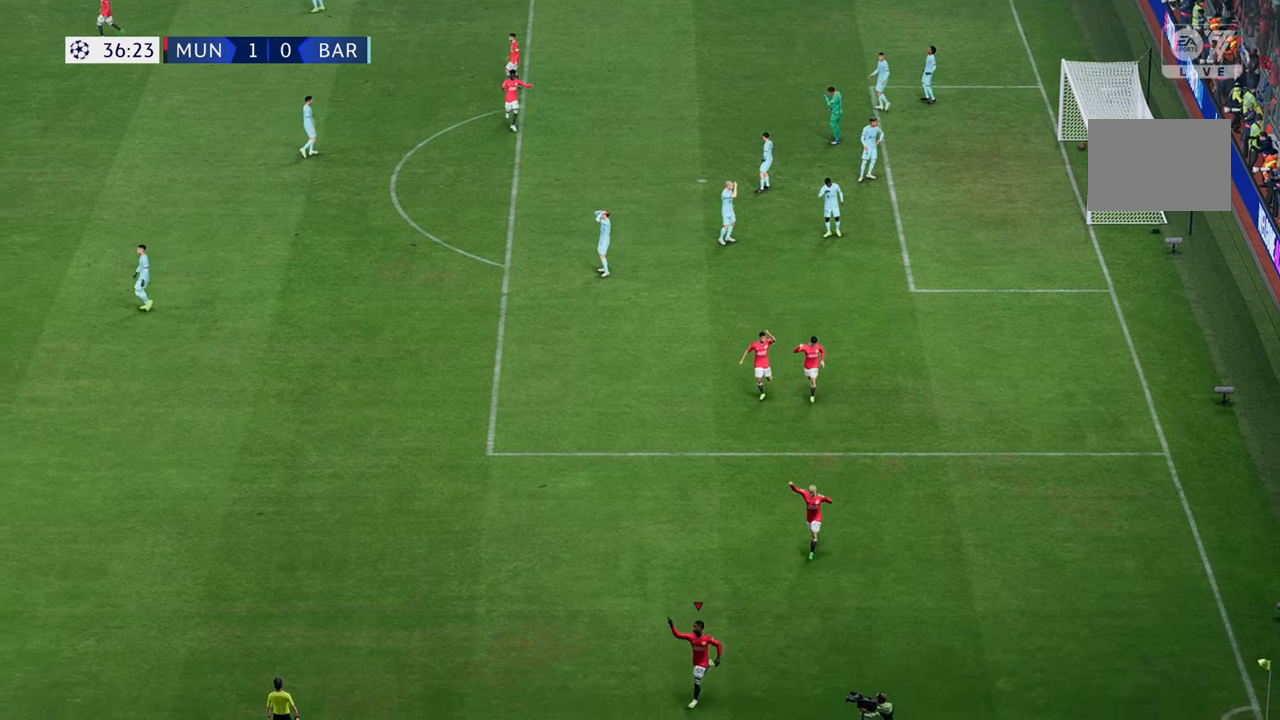
{"buttons": [], "left_stick": "up", "right_stick": "center", "events": [[267, "left_stick", "up"]]}
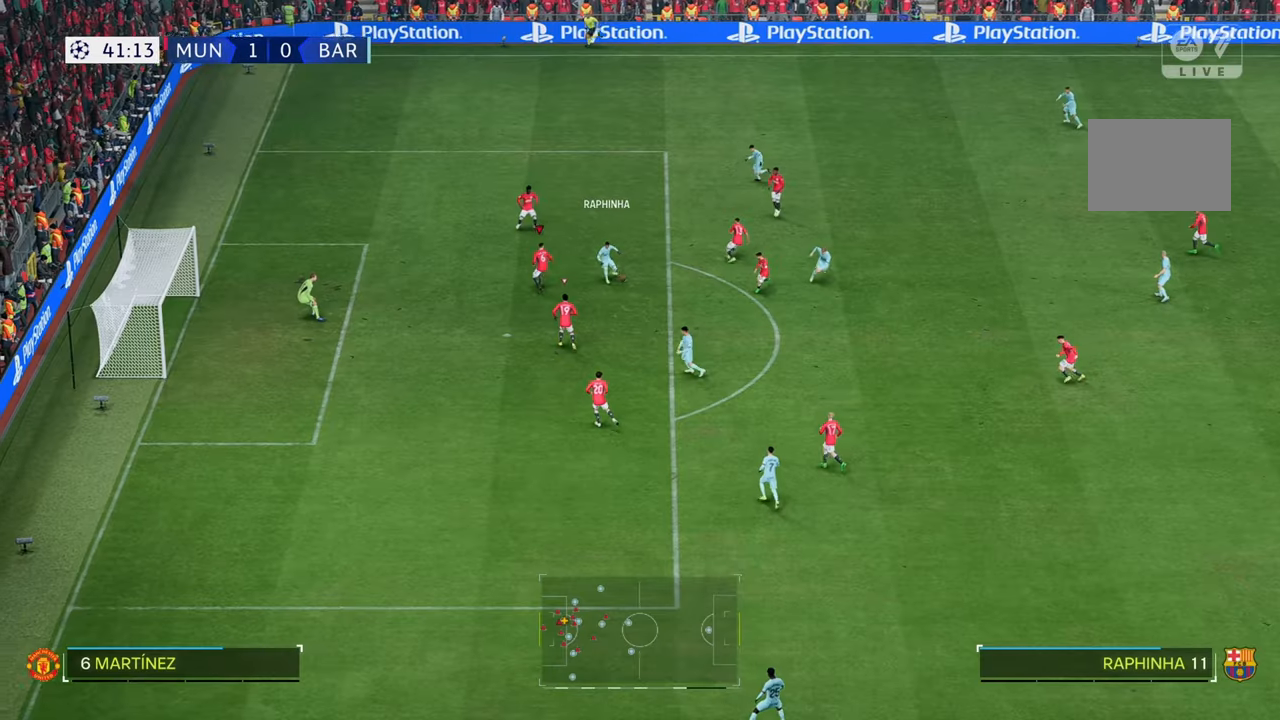
{"buttons": [], "left_stick": "down-right", "right_stick": "center", "events": [[33, "left_stick", "right"], [83, "left_stick", "down-right"]]}
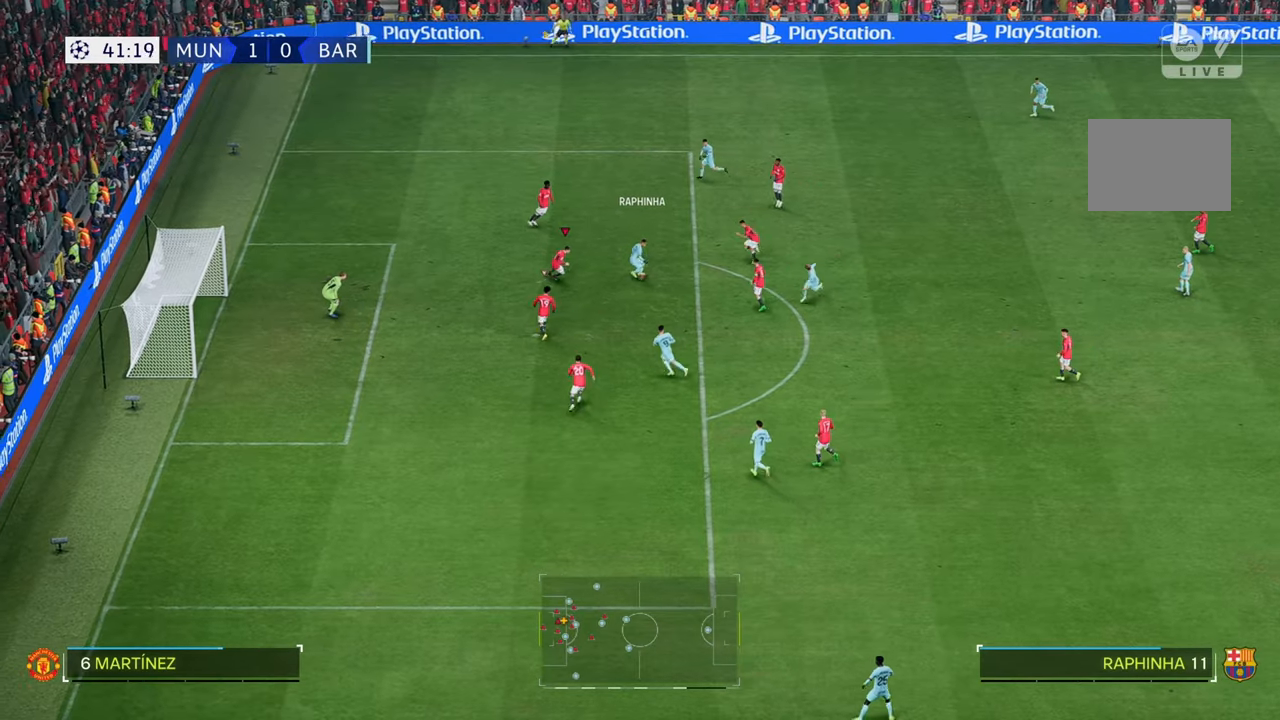
{"buttons": ["L2"], "left_stick": "down", "right_stick": "center", "events": [[133, "left_stick", "up-right"], [283, "L2", "down"], [333, "left_stick", "down-right"], [467, "left_stick", "down"]]}
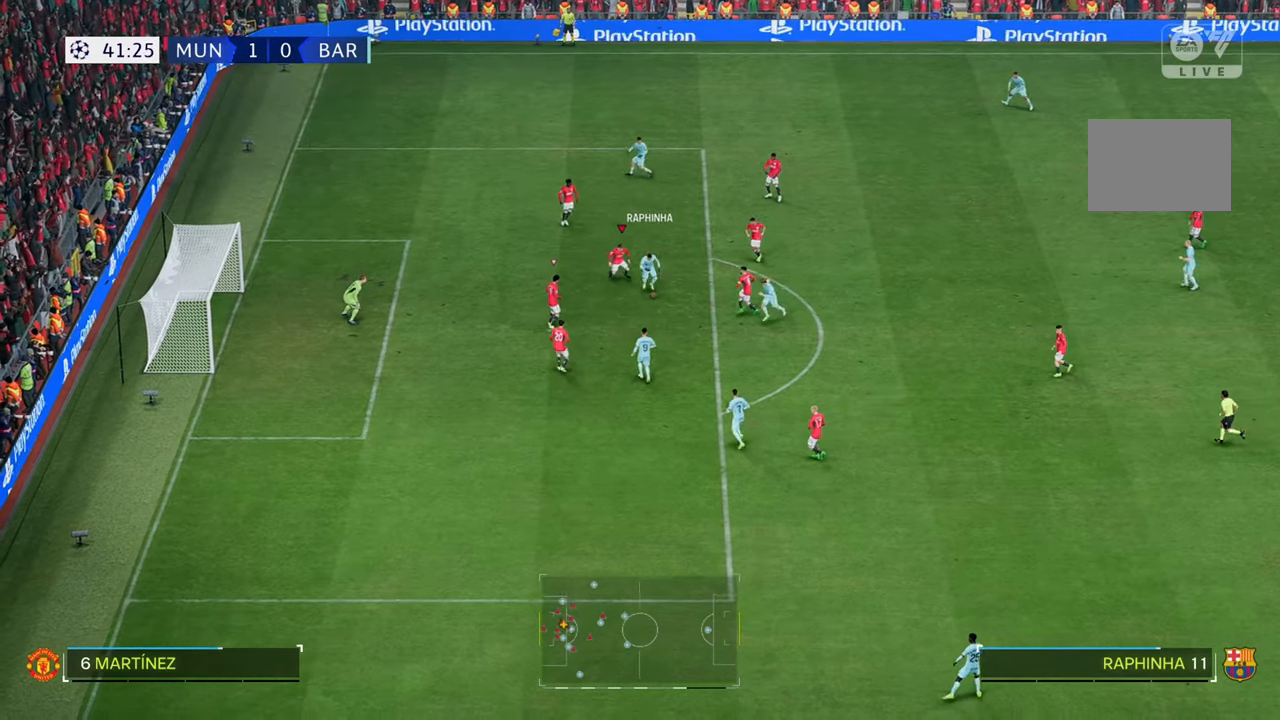
{"buttons": [], "left_stick": "down-right", "right_stick": "center", "events": [[150, "L2", "up"], [300, "left_stick", "right"], [450, "left_stick", "down-right"]]}
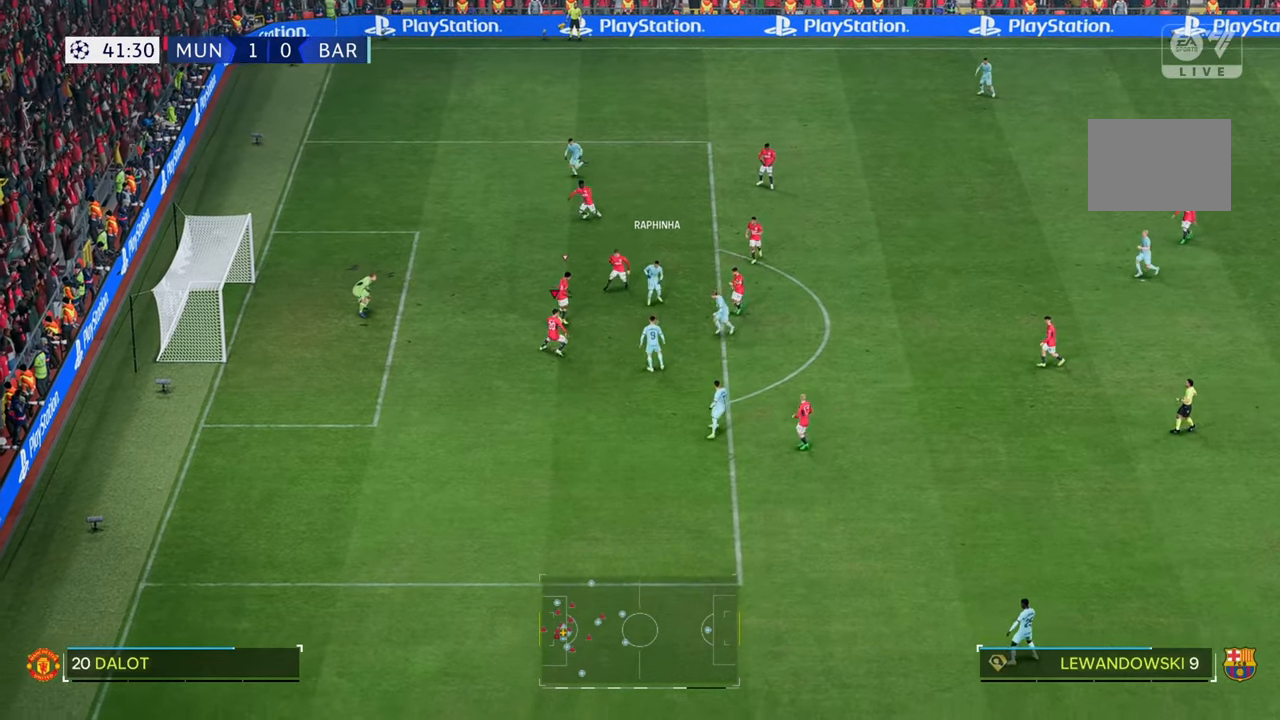
{"buttons": [], "left_stick": "down", "right_stick": "center", "events": [[183, "left_stick", "down"]]}
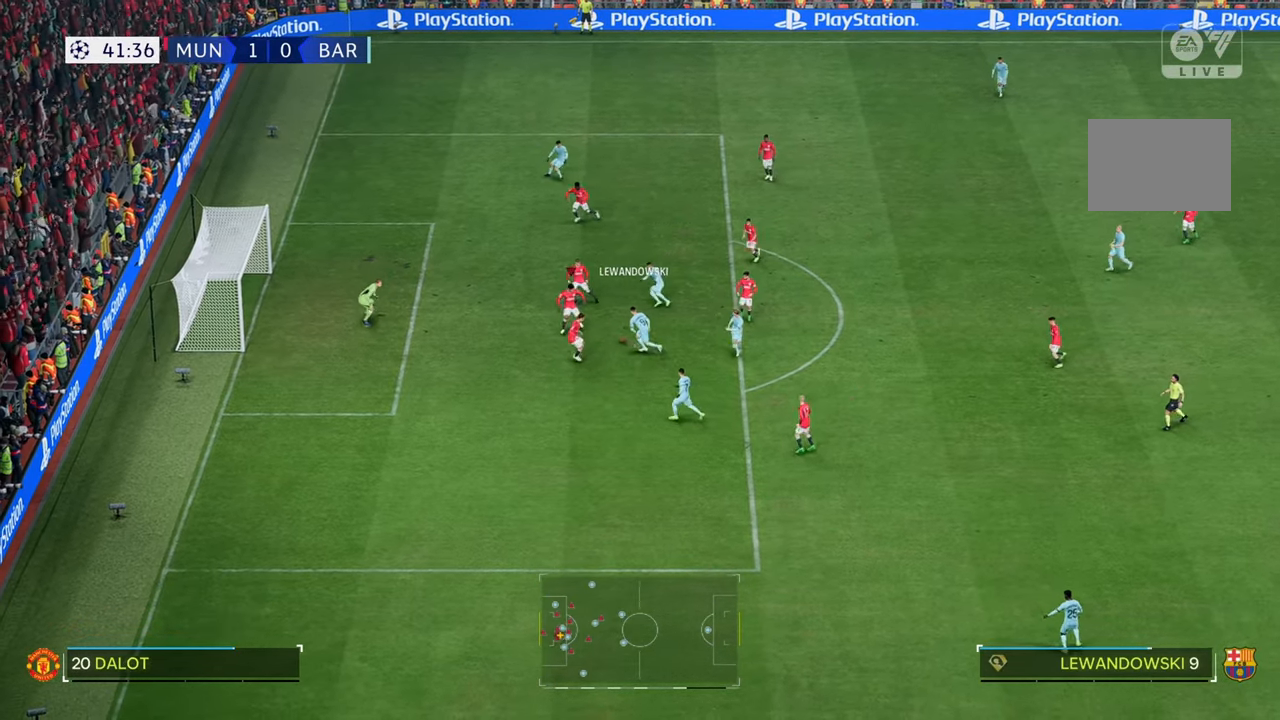
{"buttons": [], "left_stick": "up-right", "right_stick": "center", "events": [[67, "left_stick", "down-right"], [233, "left_stick", "up-right"]]}
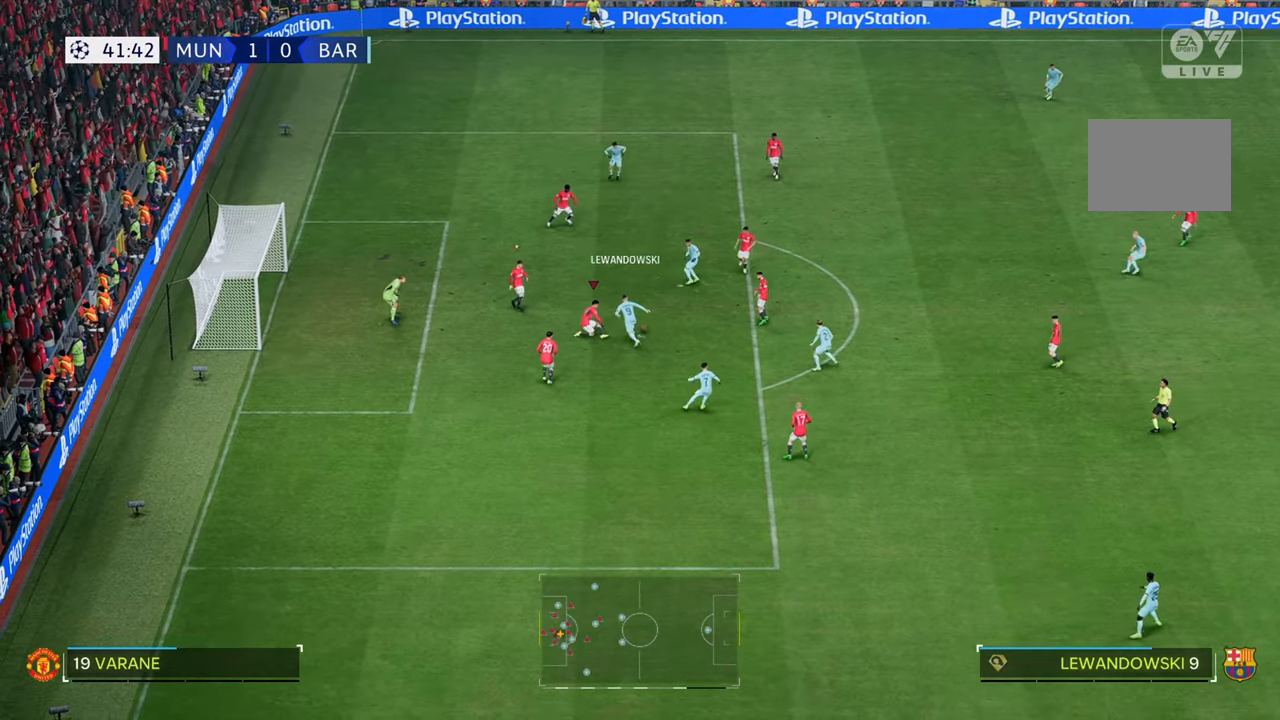
{"buttons": [], "left_stick": "up", "right_stick": "center", "events": [[483, "left_stick", "up"]]}
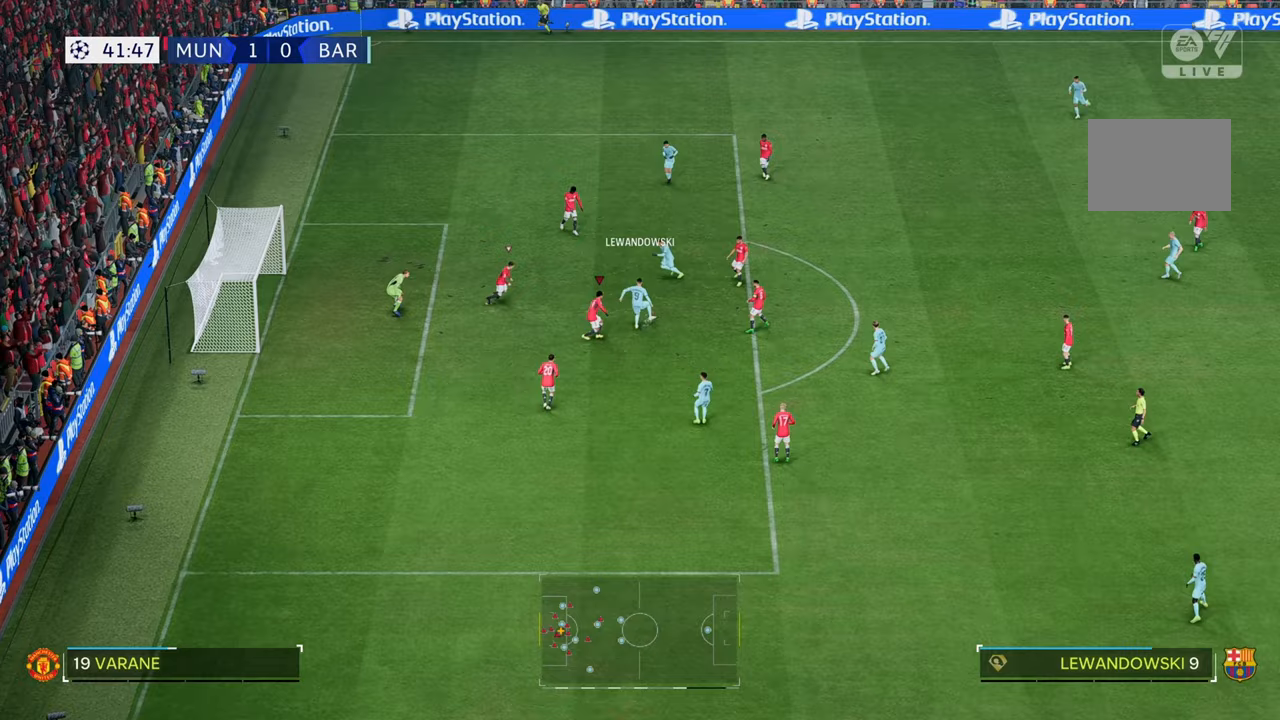
{"buttons": [], "left_stick": "right", "right_stick": "center", "events": [[300, "left_stick", "right"]]}
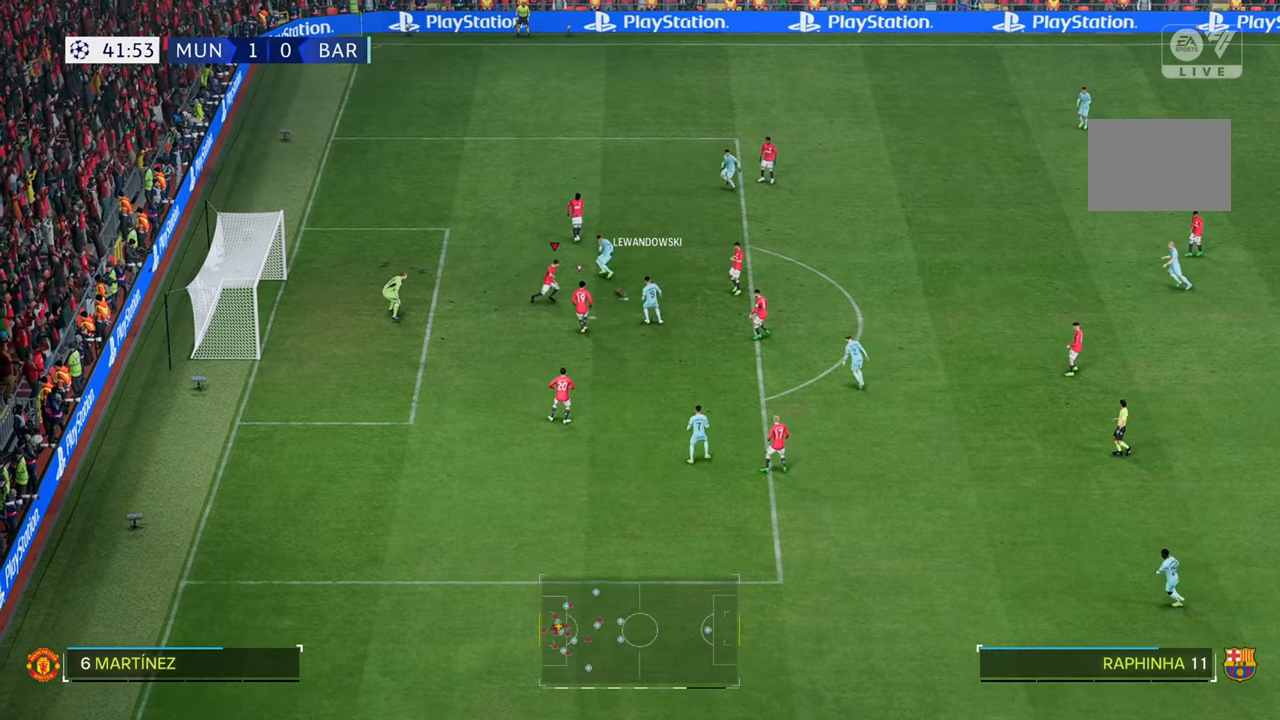
{"buttons": [], "left_stick": "up-left", "right_stick": "center", "events": [[283, "left_stick", "up"], [383, "left_stick", "up-left"]]}
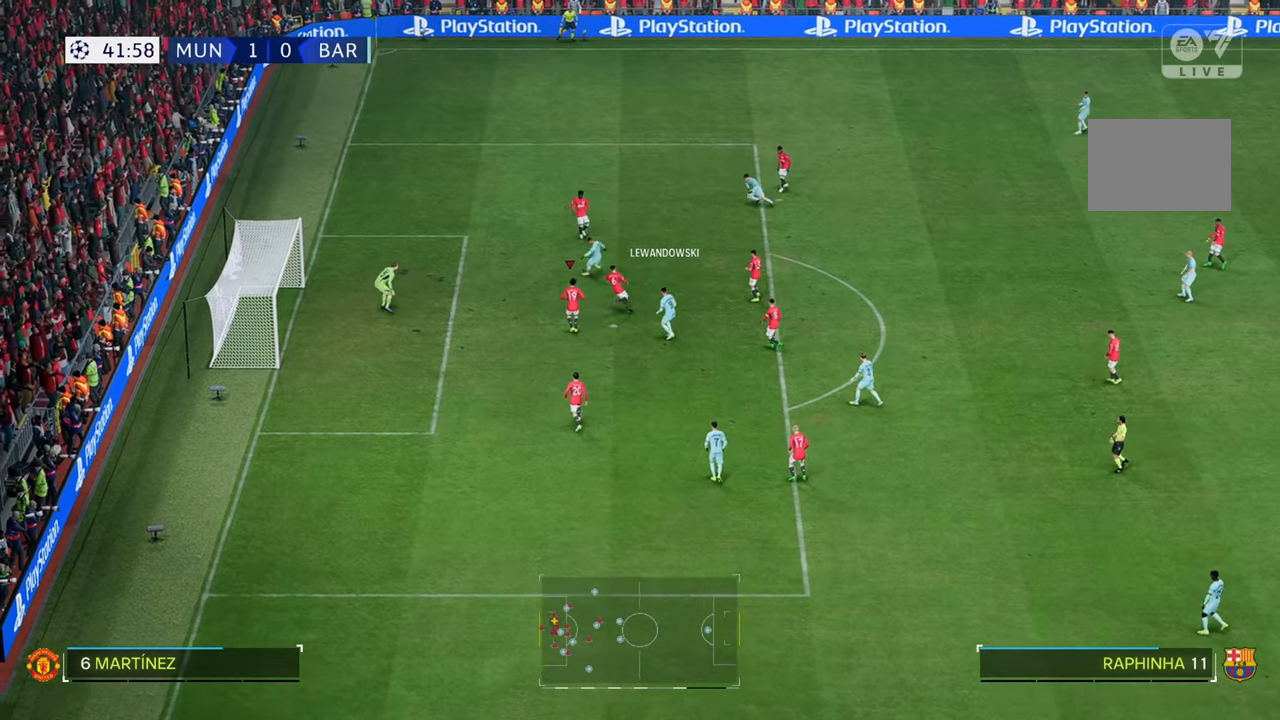
{"buttons": [], "left_stick": "up-left", "right_stick": "center", "events": []}
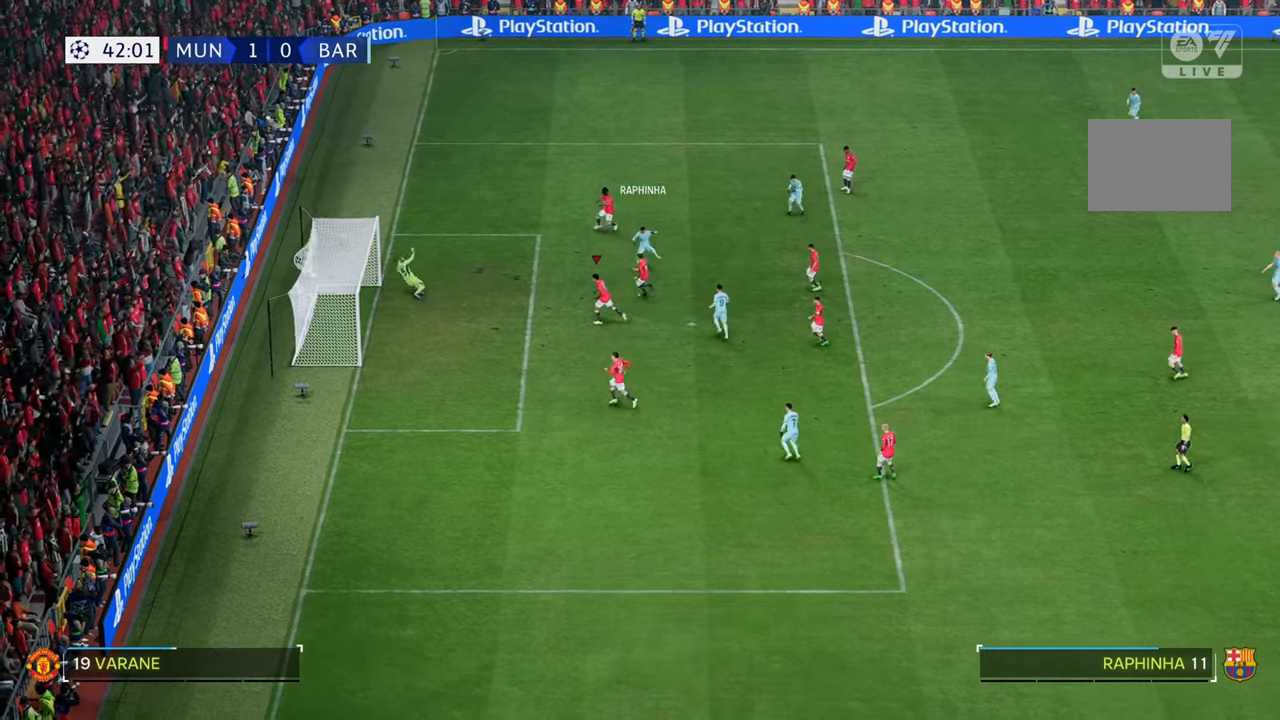
{"buttons": [], "left_stick": "up-left", "right_stick": "center", "events": []}
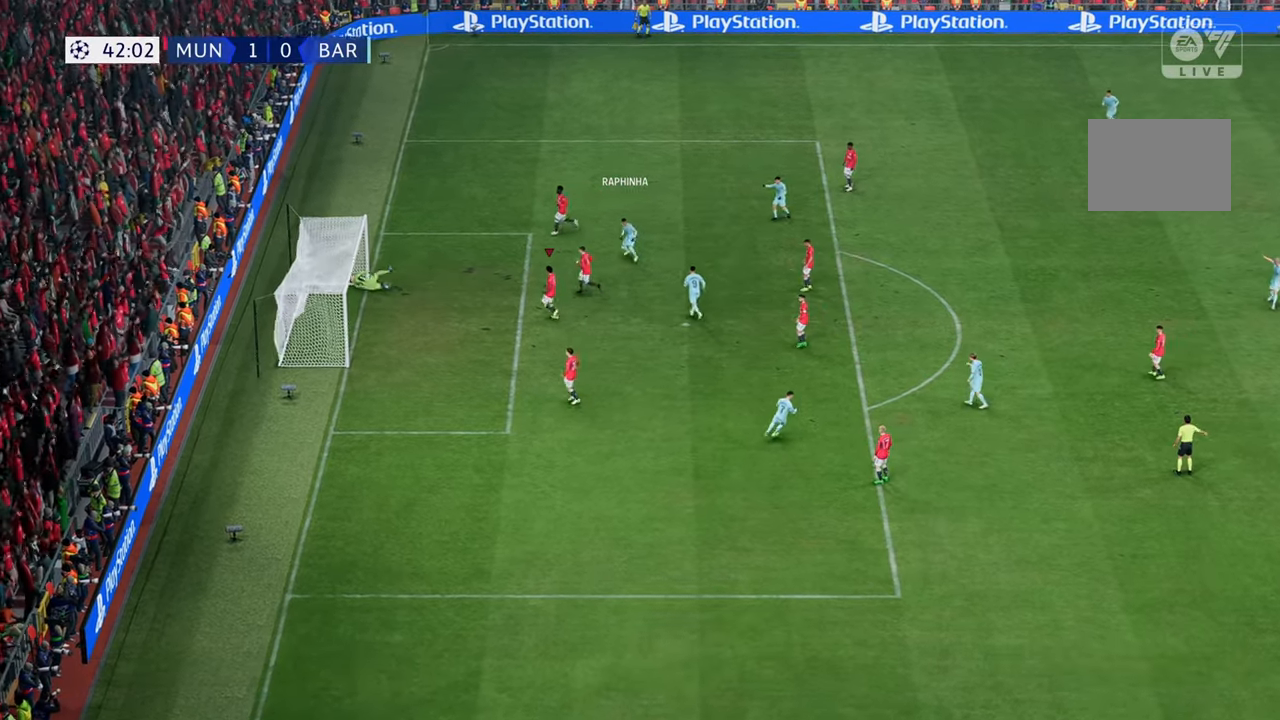
{"buttons": [], "left_stick": "center", "right_stick": "center", "events": [[333, "left_stick", "center"]]}
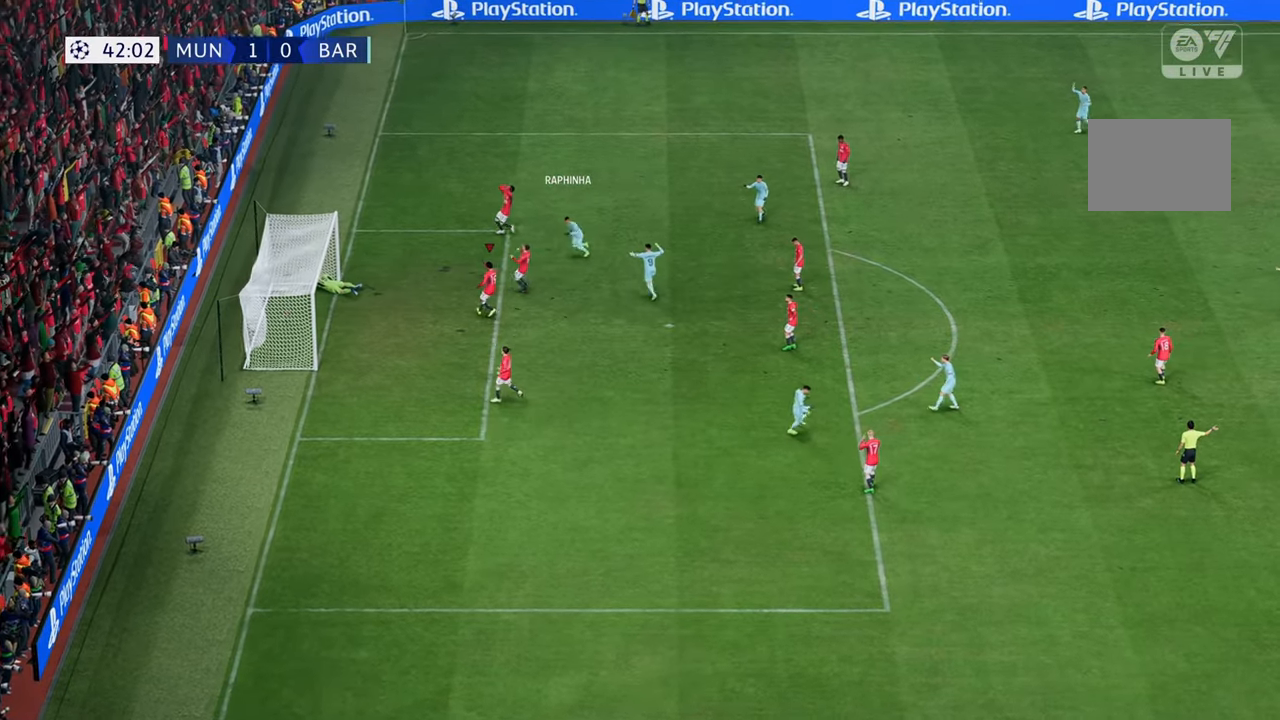
{"buttons": [], "left_stick": "center", "right_stick": "center", "events": []}
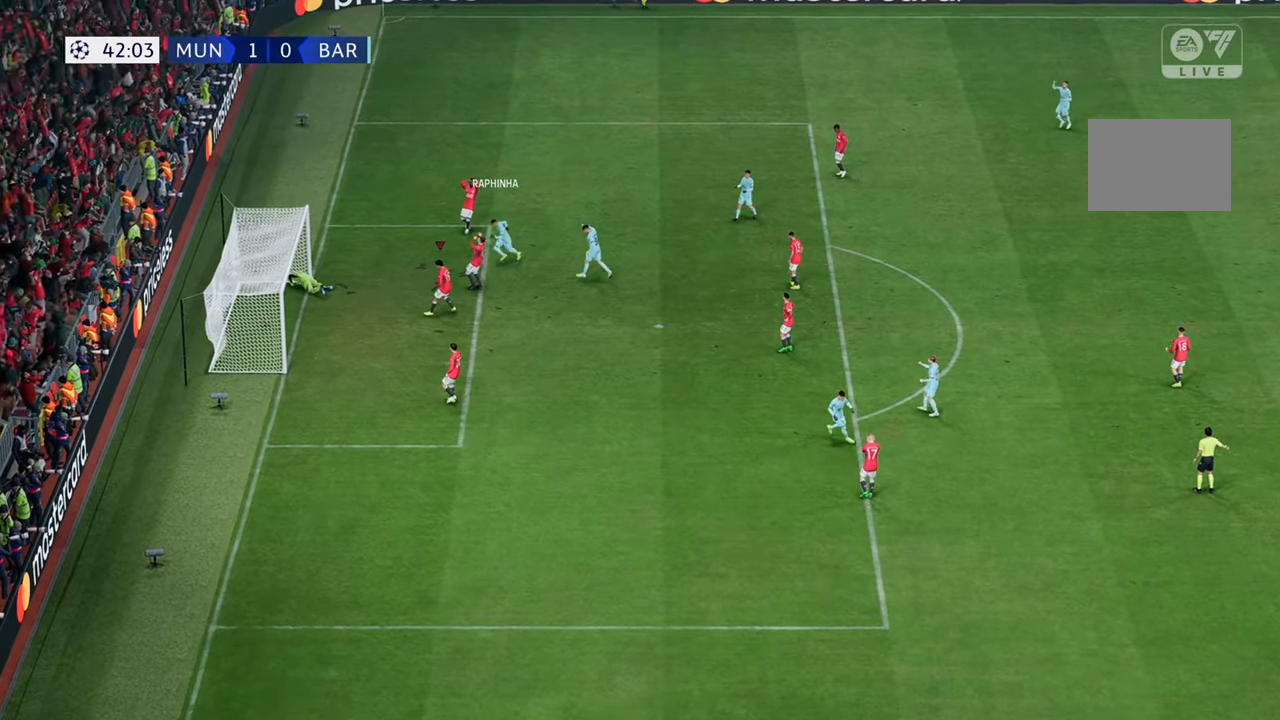
{"buttons": [], "left_stick": "center", "right_stick": "center", "events": []}